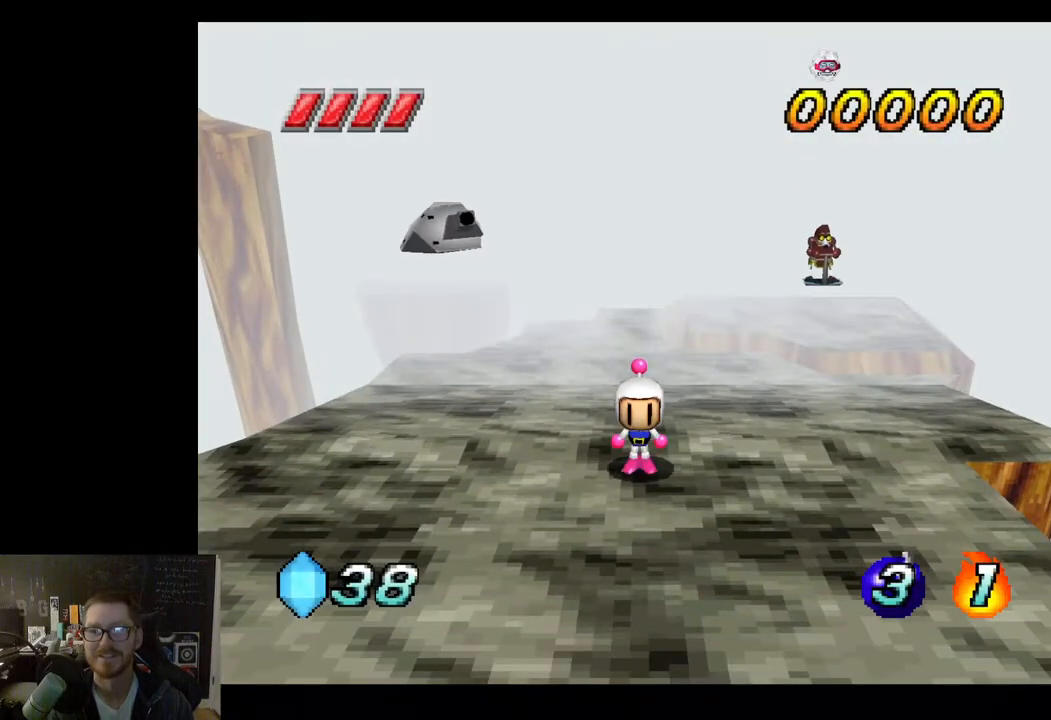
Gameplay with a controller (Xbox layout); each line is a JSON object with the inputs held at the frame after it. "events" lists button and stick changes between this image and that frame as [ms after this image, input, new state], when the widget could be followed in between.
{"buttons": [], "left_stick": "left", "right_stick": "center", "events": [[50, "left_stick", "up"], [183, "left_stick", "up-left"], [483, "left_stick", "left"]]}
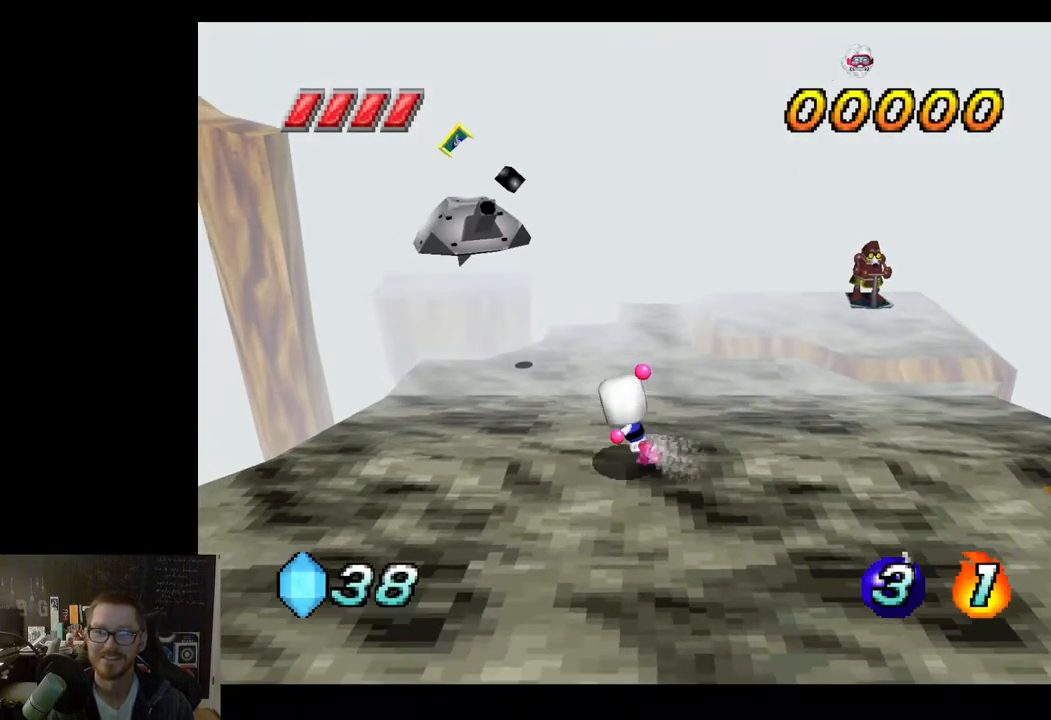
{"buttons": ["A"], "left_stick": "up", "right_stick": "center", "events": [[200, "left_stick", "up-left"], [317, "left_stick", "up"], [367, "A", "down"]]}
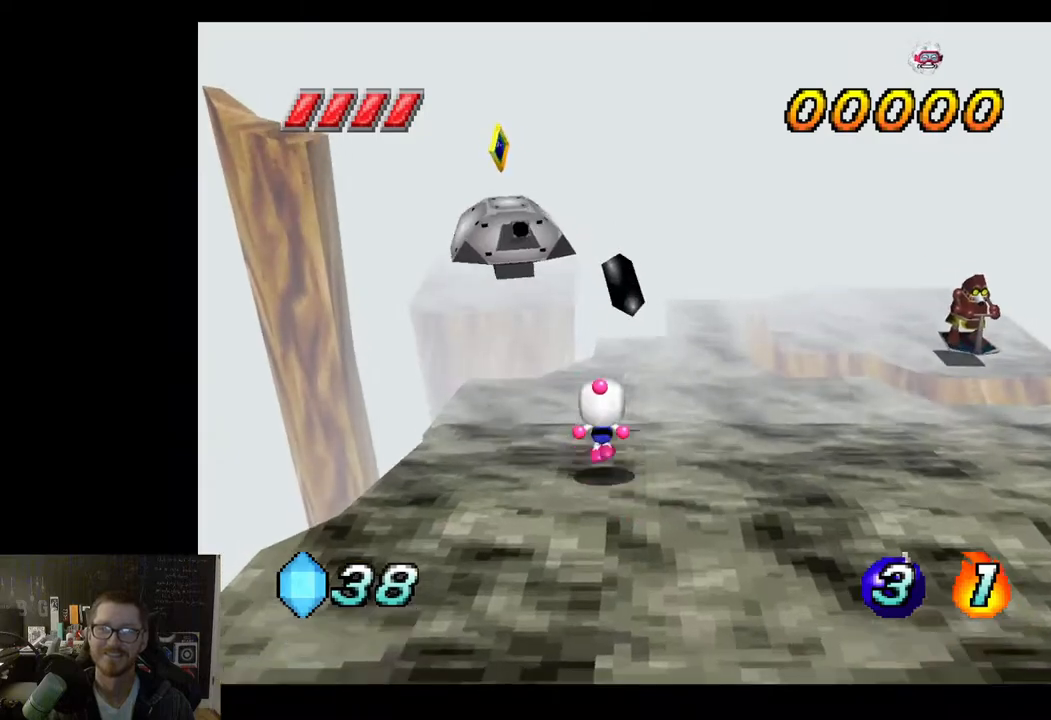
{"buttons": [], "left_stick": "up-left", "right_stick": "center", "events": [[33, "X", "down"], [50, "A", "up"], [200, "X", "up"], [200, "left_stick", "up-left"]]}
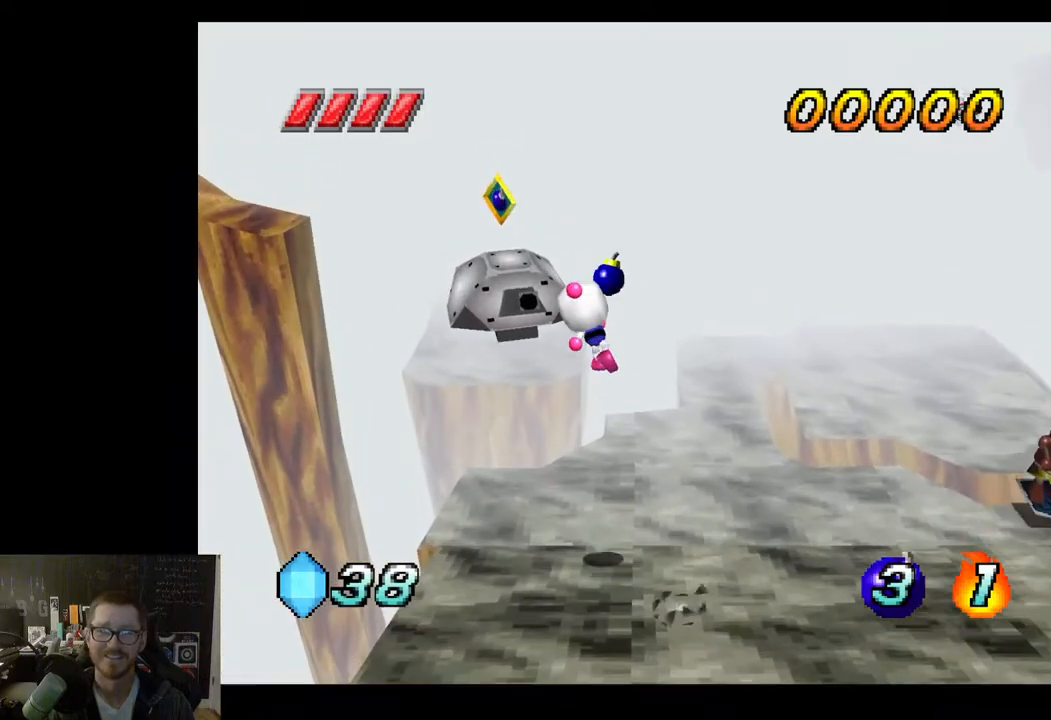
{"buttons": [], "left_stick": "center", "right_stick": "center", "events": [[100, "left_stick", "center"]]}
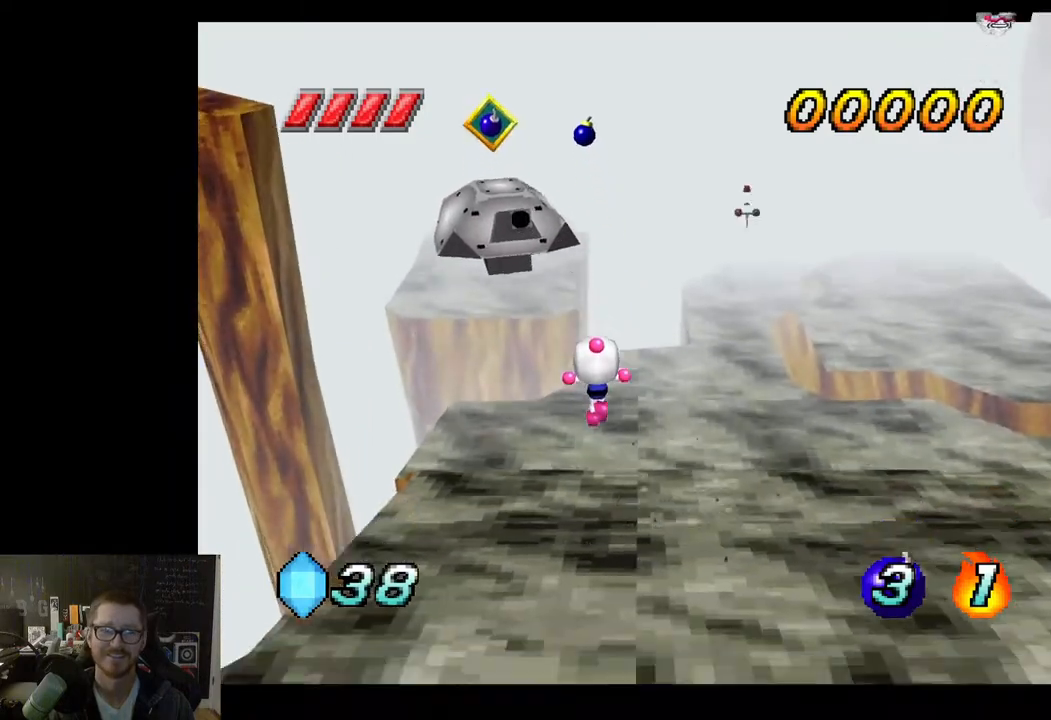
{"buttons": [], "left_stick": "down", "right_stick": "center", "events": [[400, "left_stick", "down"]]}
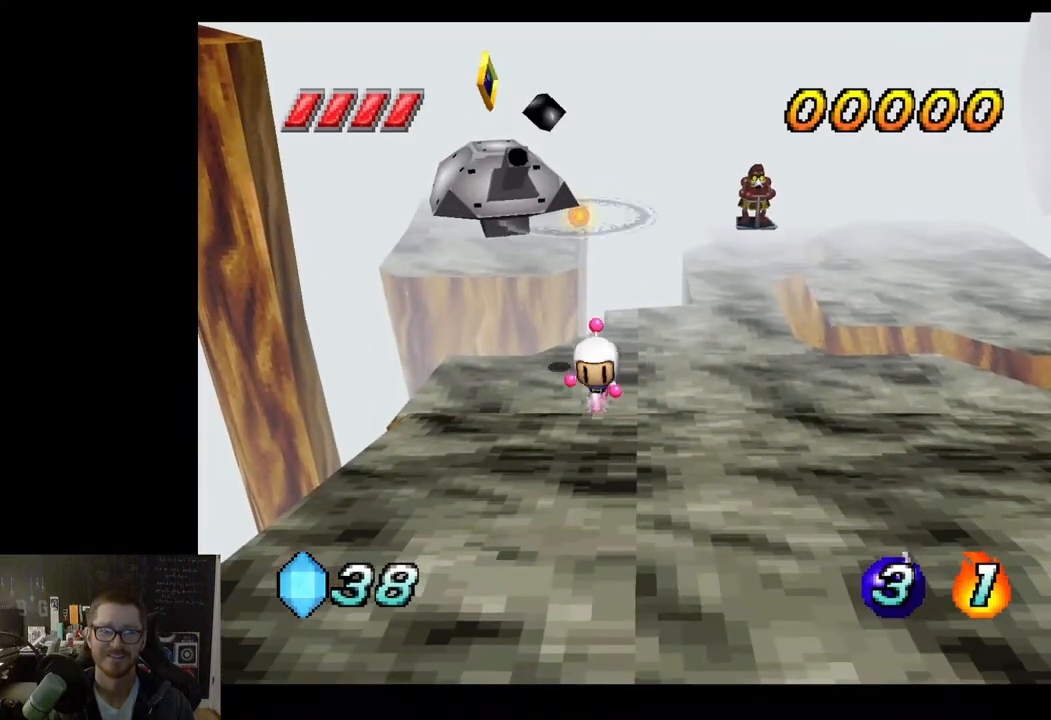
{"buttons": [], "left_stick": "down", "right_stick": "center", "events": []}
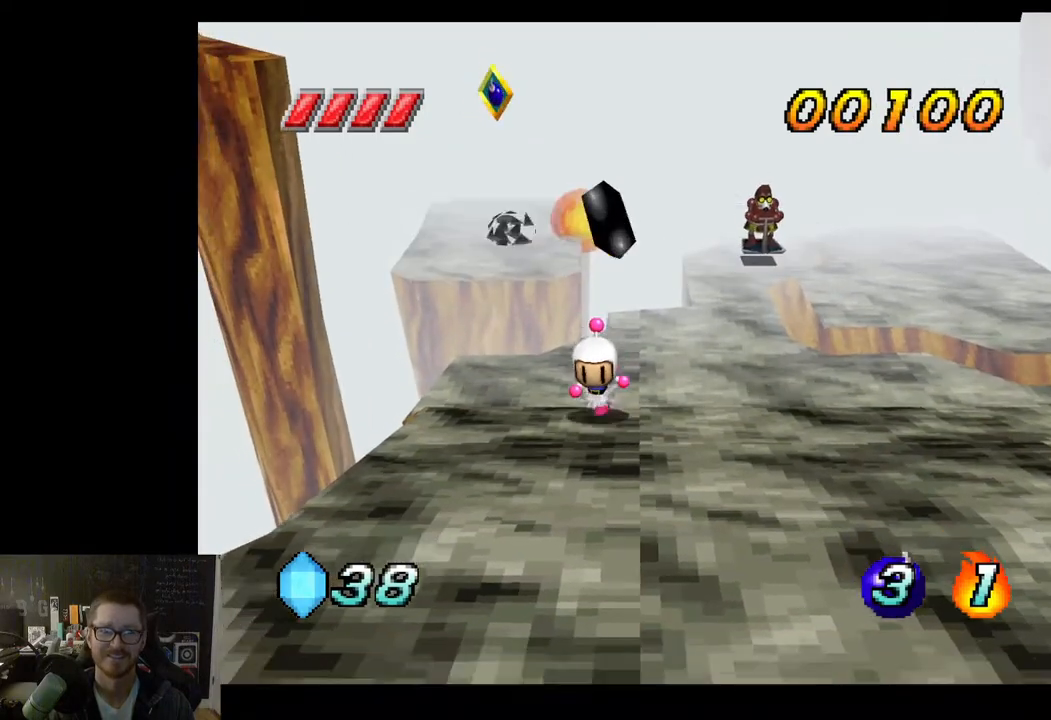
{"buttons": [], "left_stick": "down-right", "right_stick": "center", "events": [[50, "left_stick", "down-left"], [333, "left_stick", "down"], [467, "left_stick", "down-right"]]}
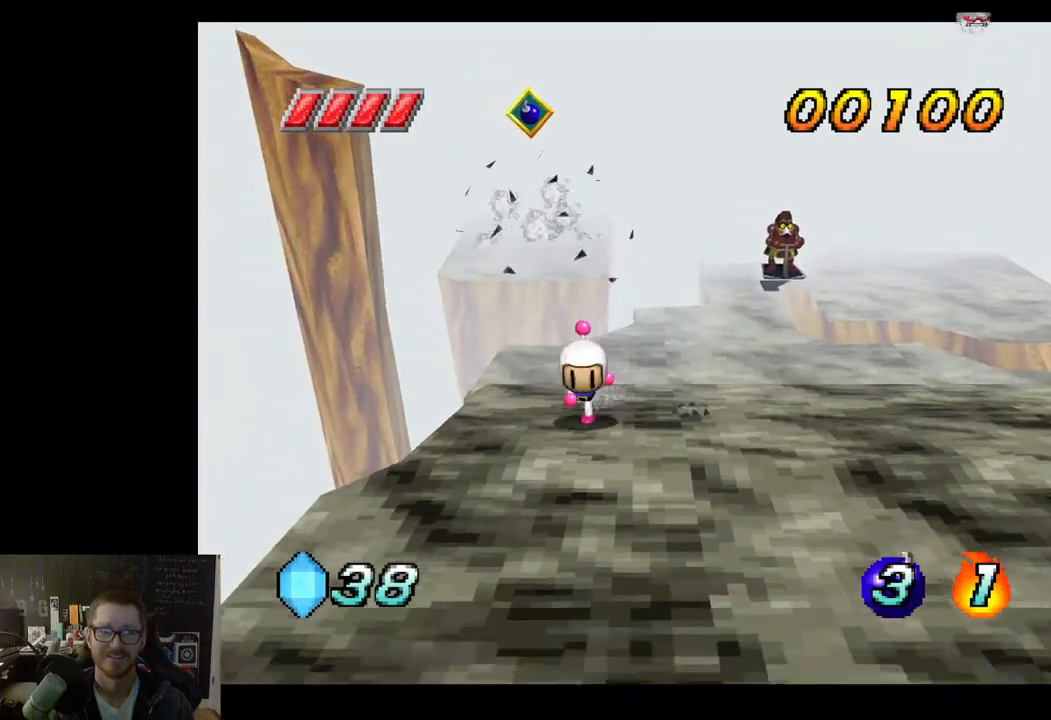
{"buttons": [], "left_stick": "right", "right_stick": "center", "events": [[117, "left_stick", "right"]]}